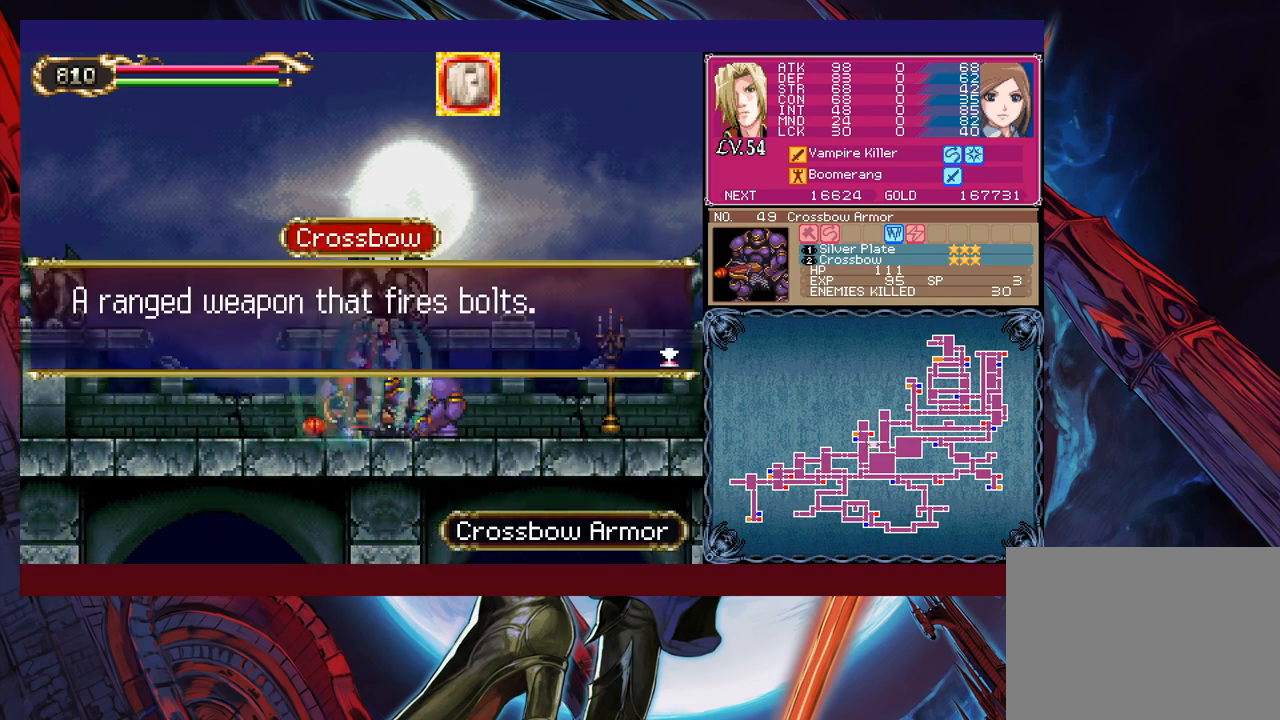
Gameplay with a controller (Xbox layout); each line is a JSON object with the inputs held at the frame after it. "events" lists button and stick changes between this image and that frame as [ms after this image, input, new state], when the widget could be followed in between. Not read: L2 L3 R2 R3 right_stick.
{"buttons": [], "left_stick": "left", "events": [[50, "A", "down"], [100, "A", "up"]]}
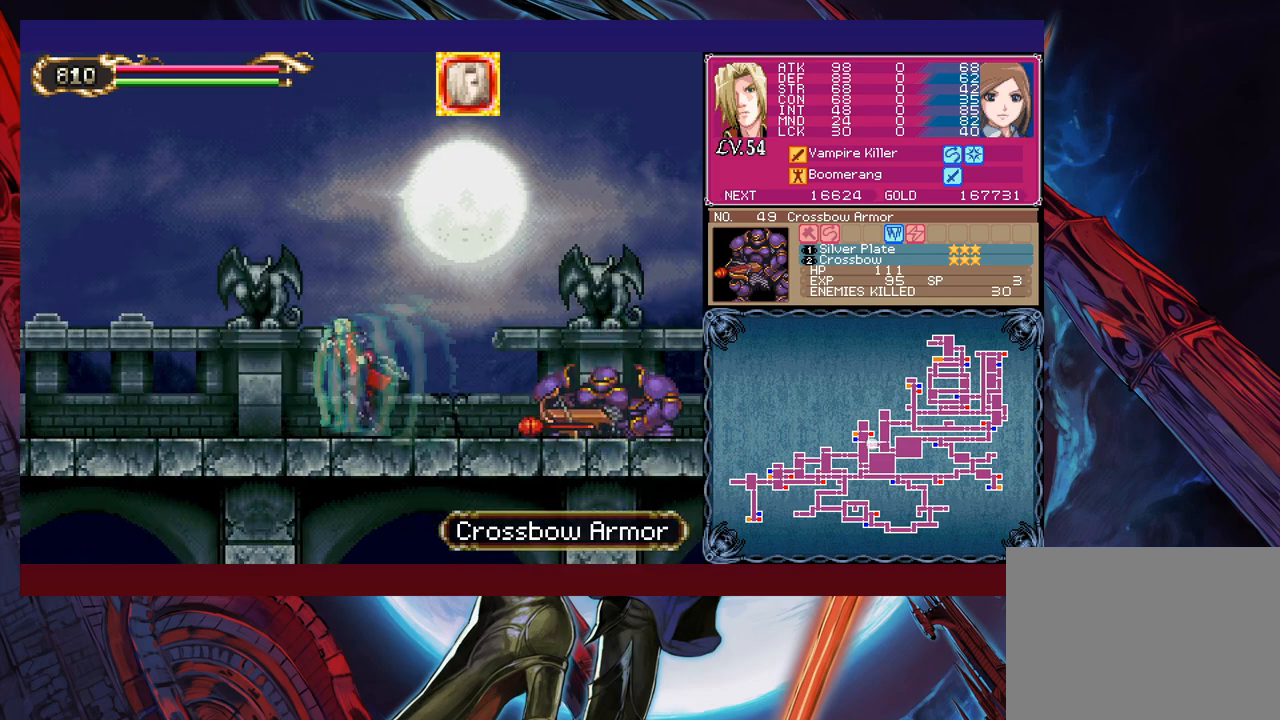
{"buttons": [], "left_stick": "center", "events": [[300, "START", "down"], [383, "left_stick", "center"], [400, "START", "up"]]}
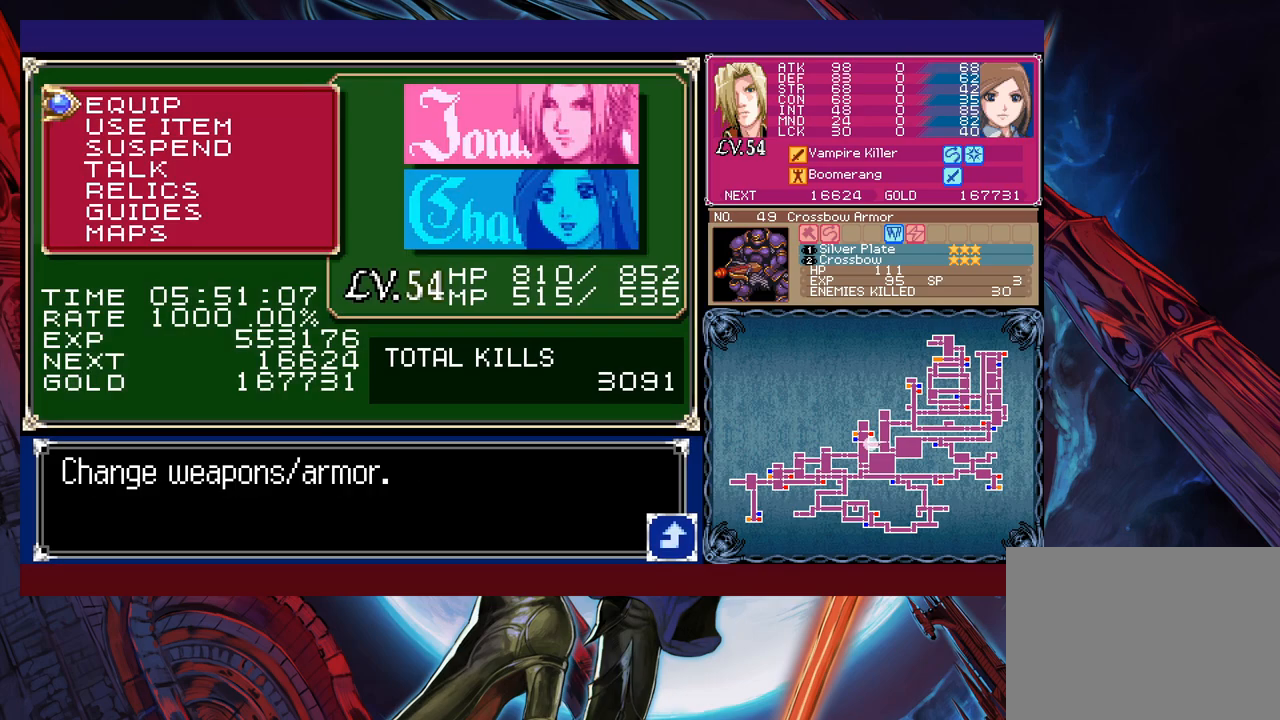
{"buttons": ["A"], "left_stick": "center", "events": [[100, "left_stick", "up"], [200, "left_stick", "center"], [300, "left_stick", "up"], [400, "left_stick", "center"], [450, "A", "down"]]}
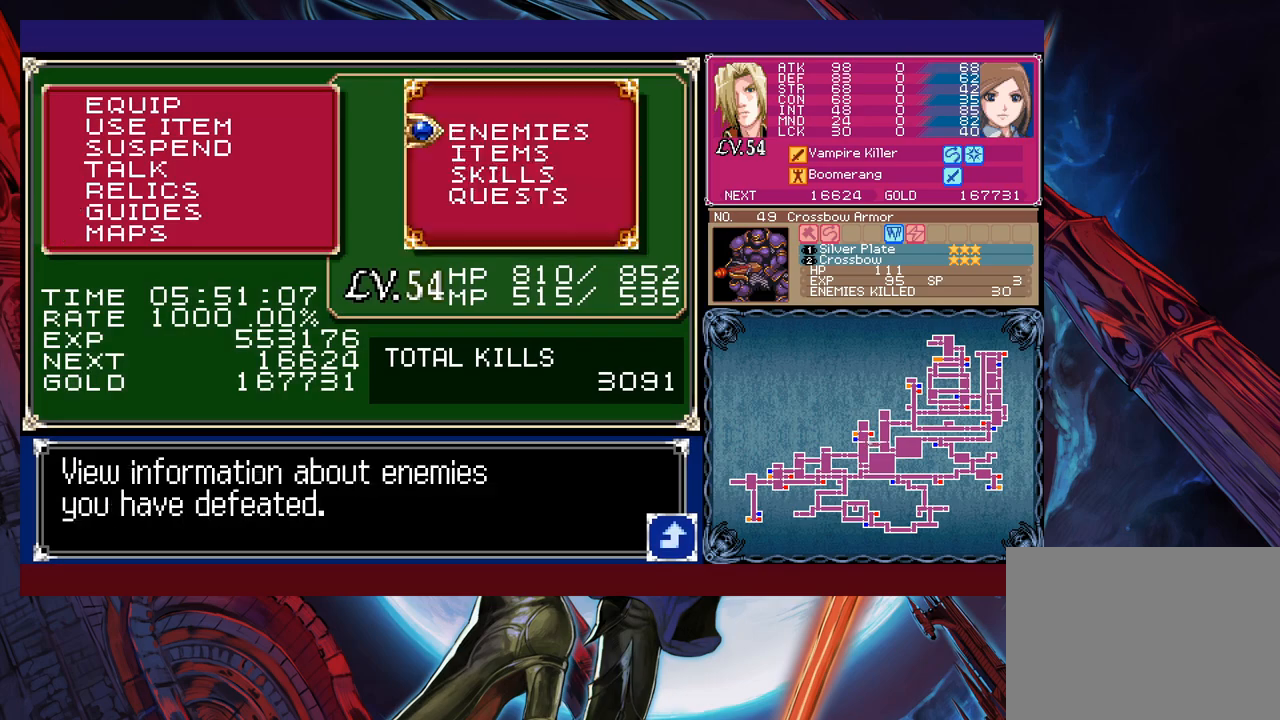
{"buttons": [], "left_stick": "down", "events": [[50, "A", "up"], [500, "left_stick", "down"]]}
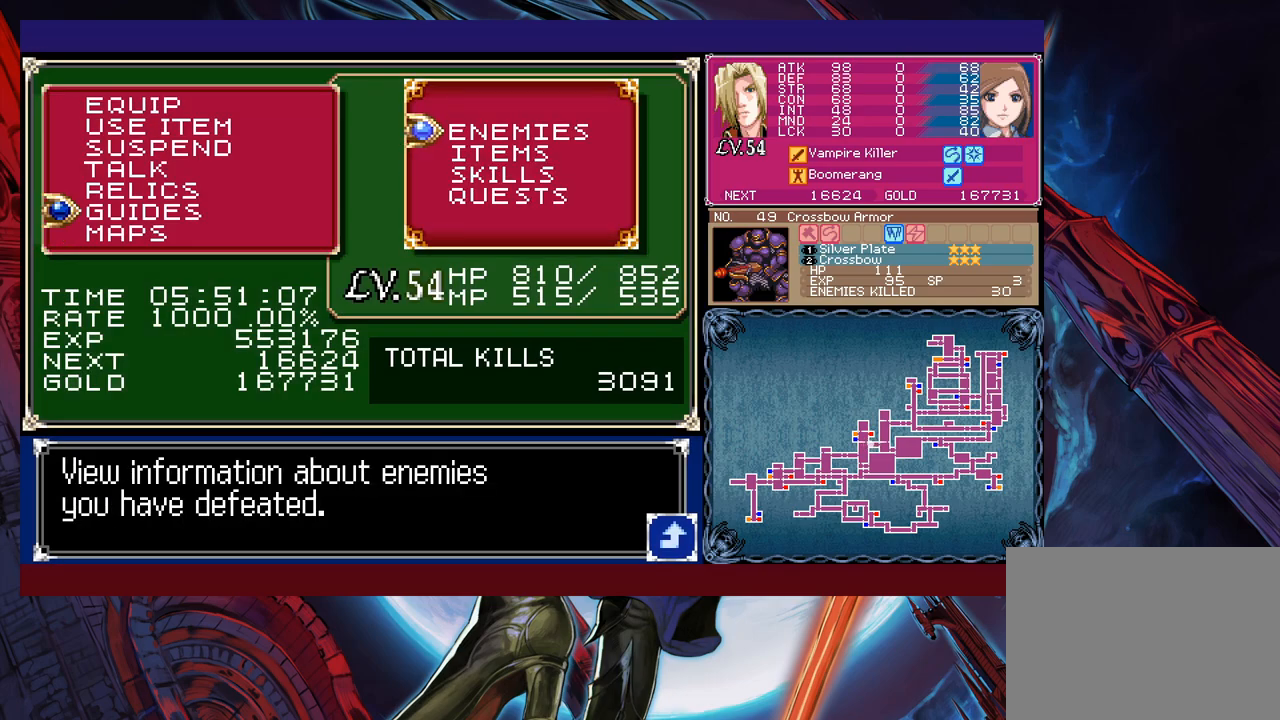
{"buttons": [], "left_stick": "center", "events": [[100, "A", "down"], [133, "left_stick", "center"], [183, "A", "up"]]}
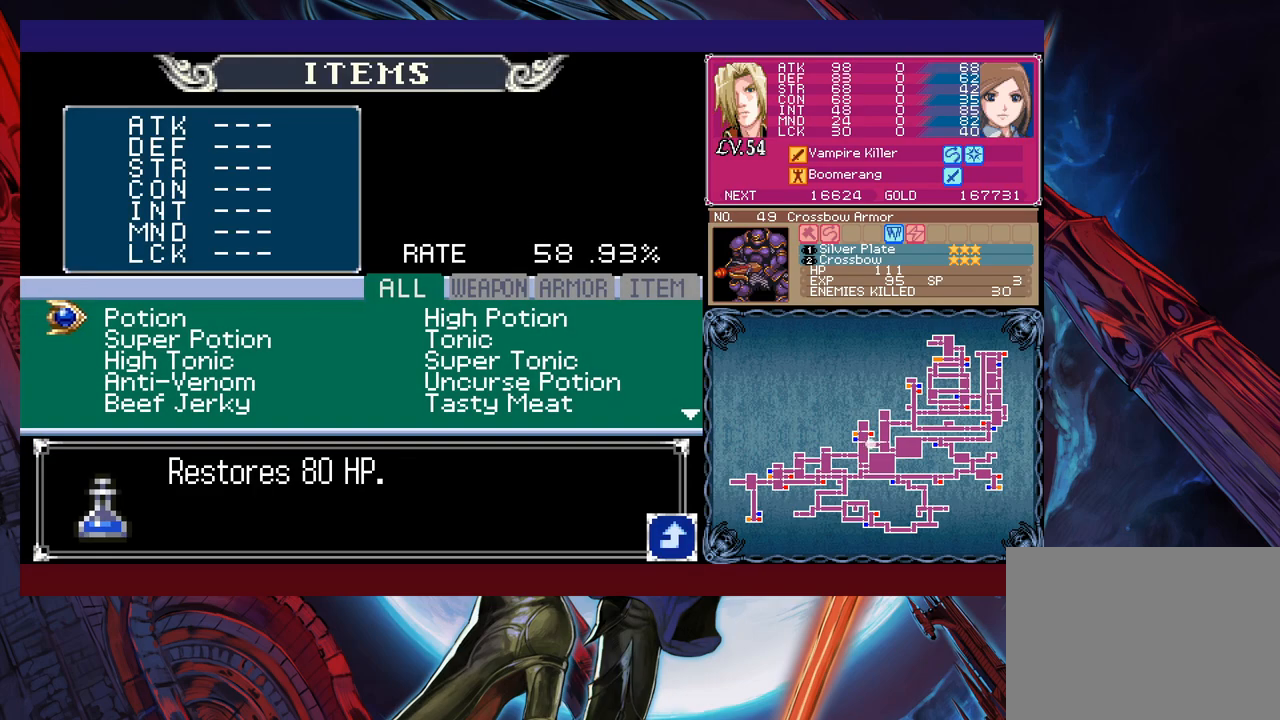
{"buttons": [], "left_stick": "center", "events": [[250, "B", "down"], [350, "B", "up"]]}
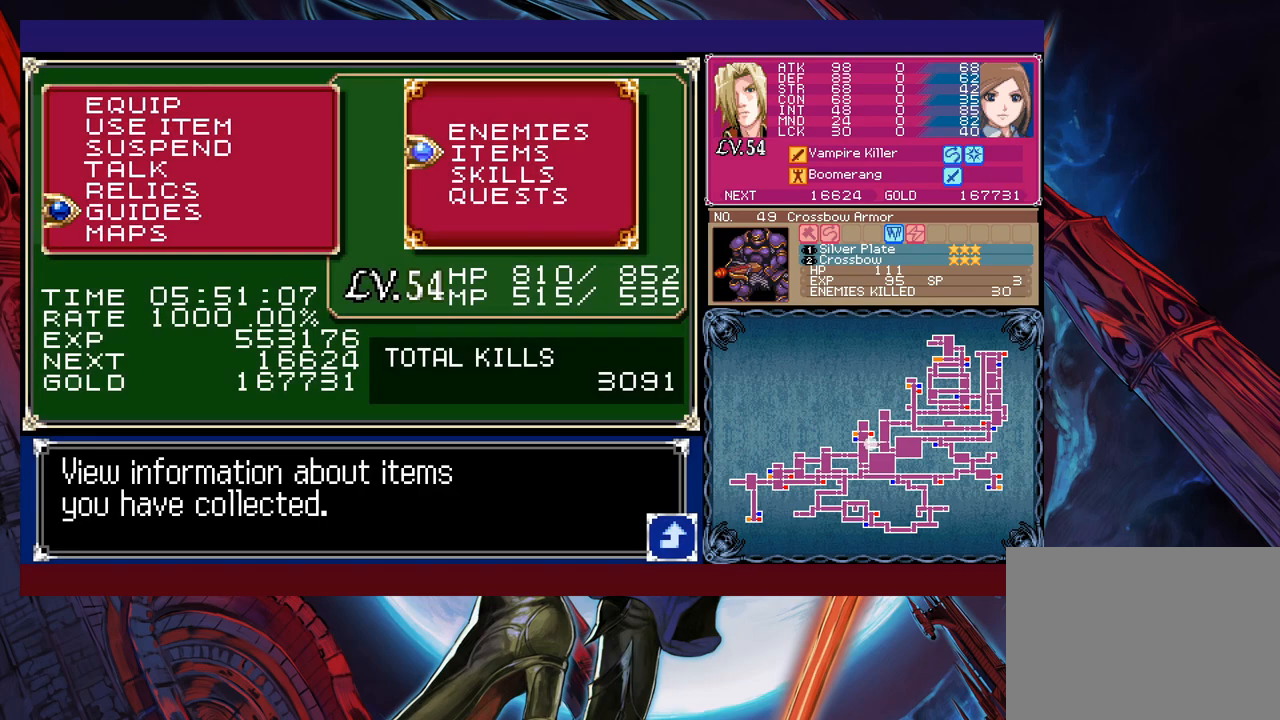
{"buttons": [], "left_stick": "center", "events": [[100, "left_stick", "up"], [200, "A", "down"], [200, "left_stick", "center"], [250, "A", "up"]]}
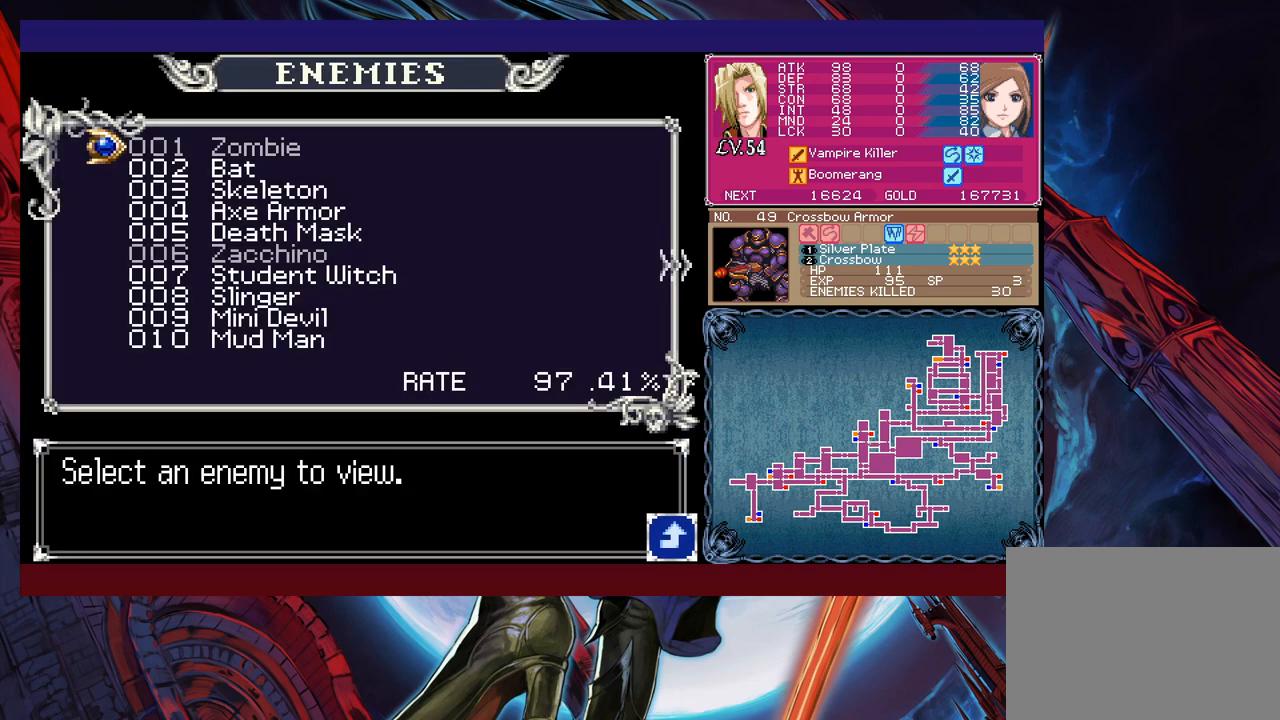
{"buttons": [], "left_stick": "down", "events": [[100, "B", "down"], [150, "B", "up"], [317, "left_stick", "down"]]}
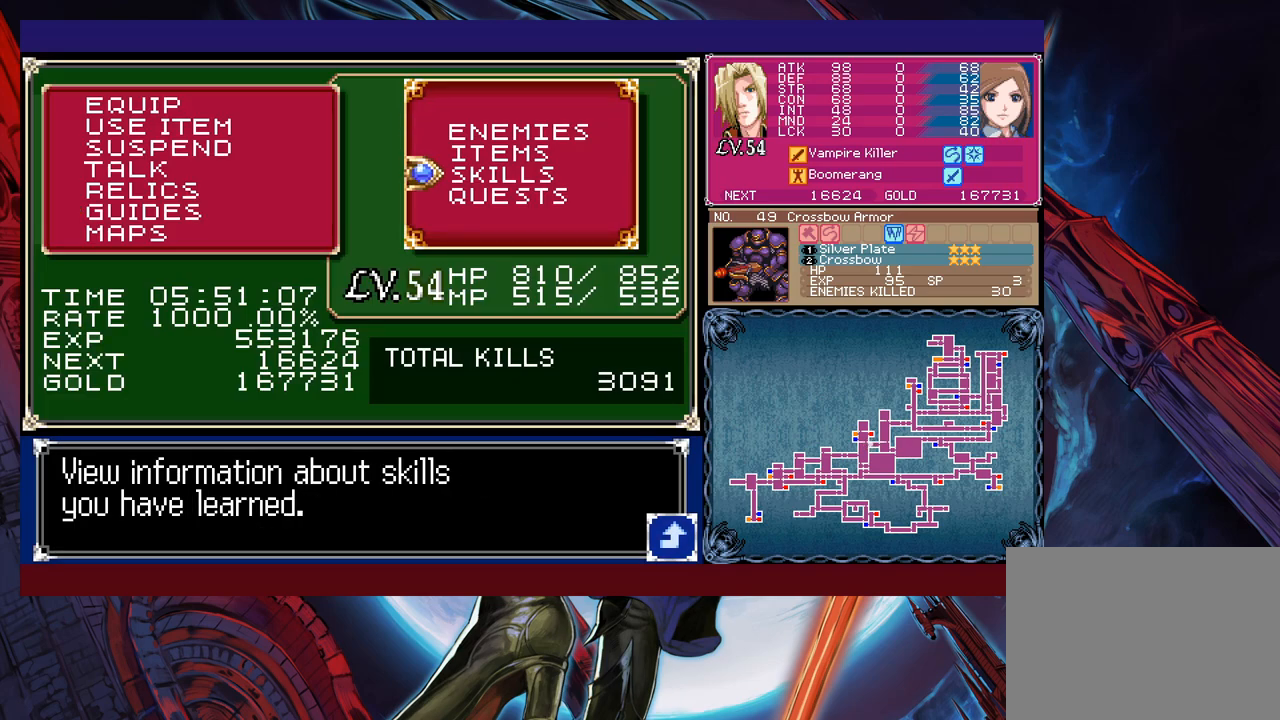
{"buttons": [], "left_stick": "center", "events": [[50, "A", "down"], [100, "left_stick", "center"], [150, "A", "up"]]}
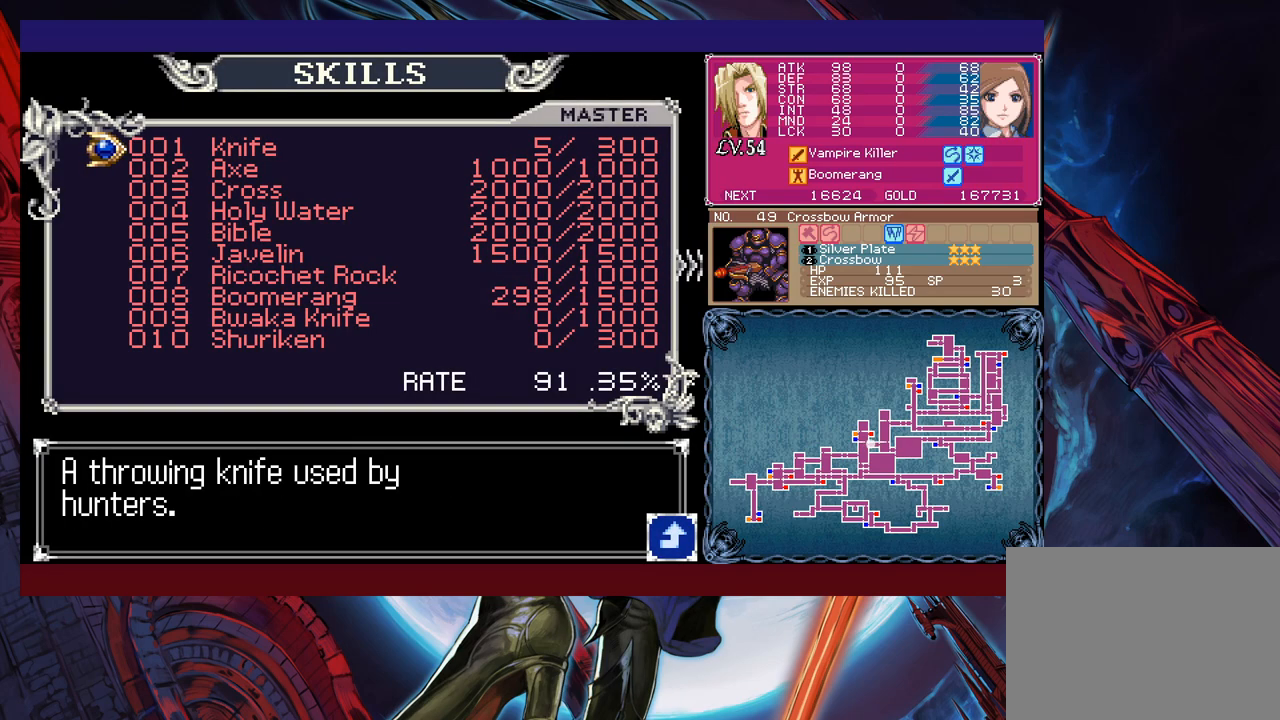
{"buttons": [], "left_stick": "center", "events": [[100, "left_stick", "right"], [250, "left_stick", "center"]]}
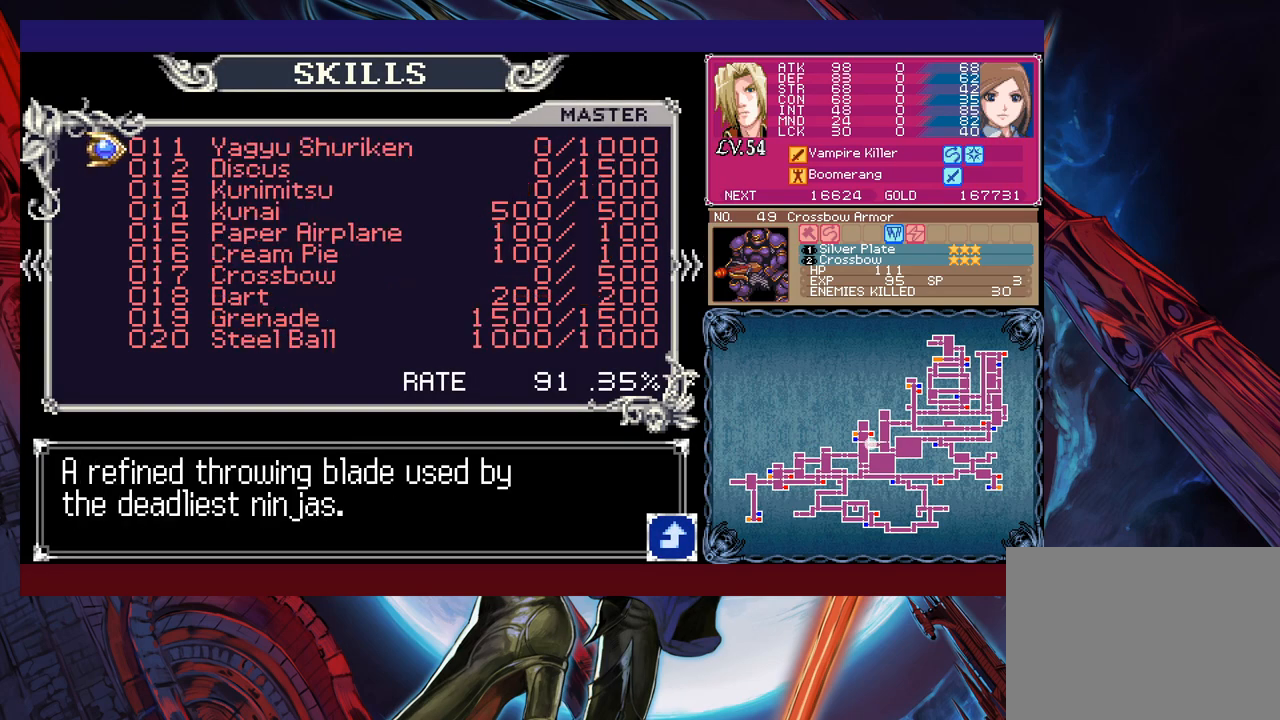
{"buttons": [], "left_stick": "center", "events": [[150, "left_stick", "right"], [300, "left_stick", "center"]]}
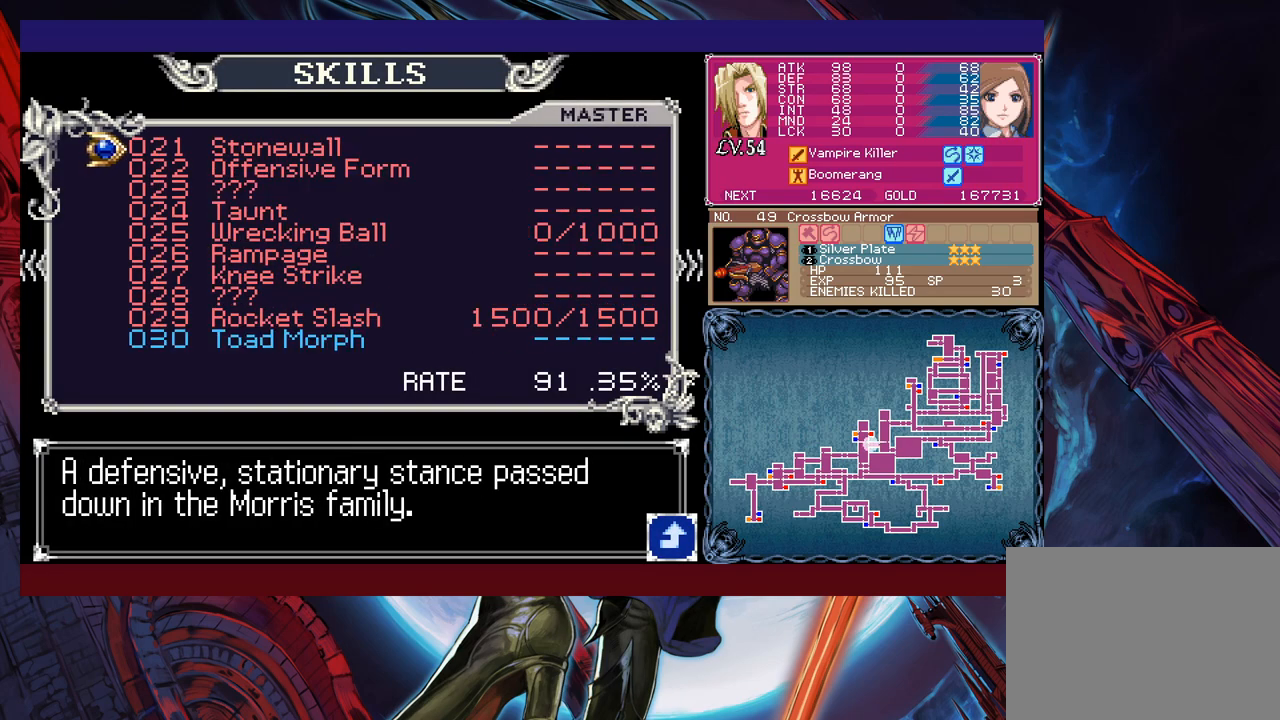
{"buttons": [], "left_stick": "center", "events": []}
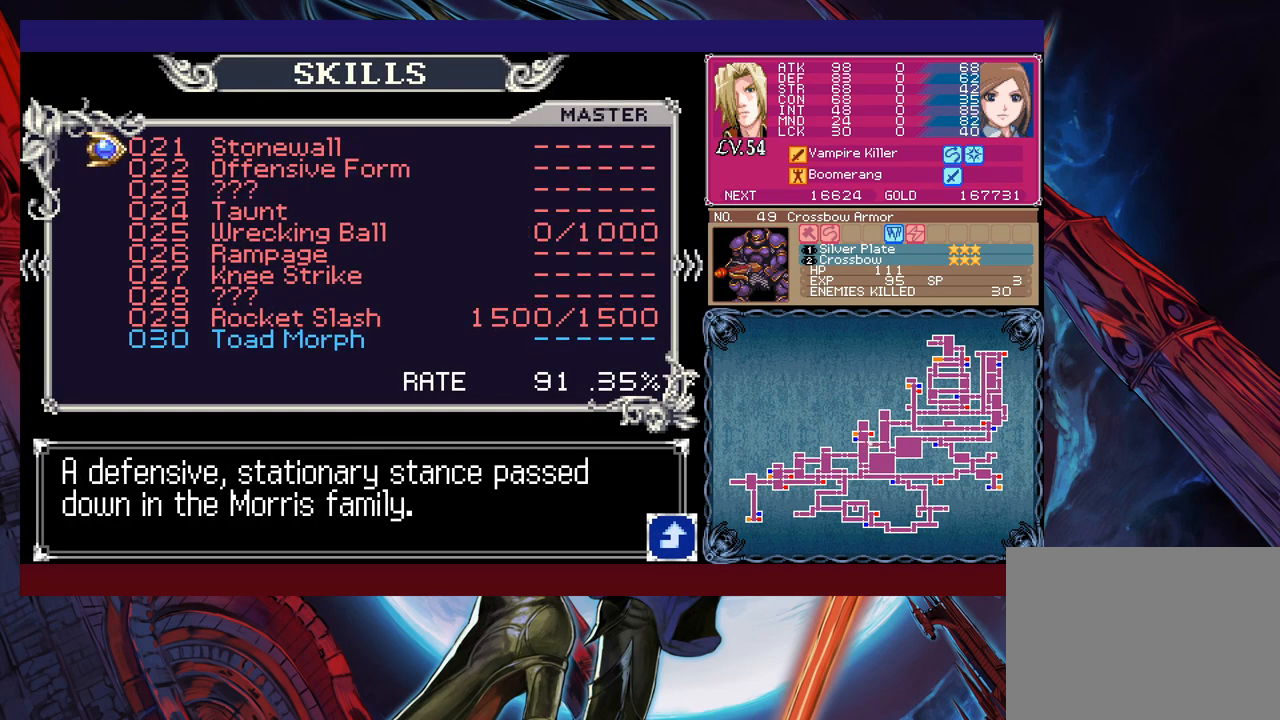
{"buttons": [], "left_stick": "center", "events": []}
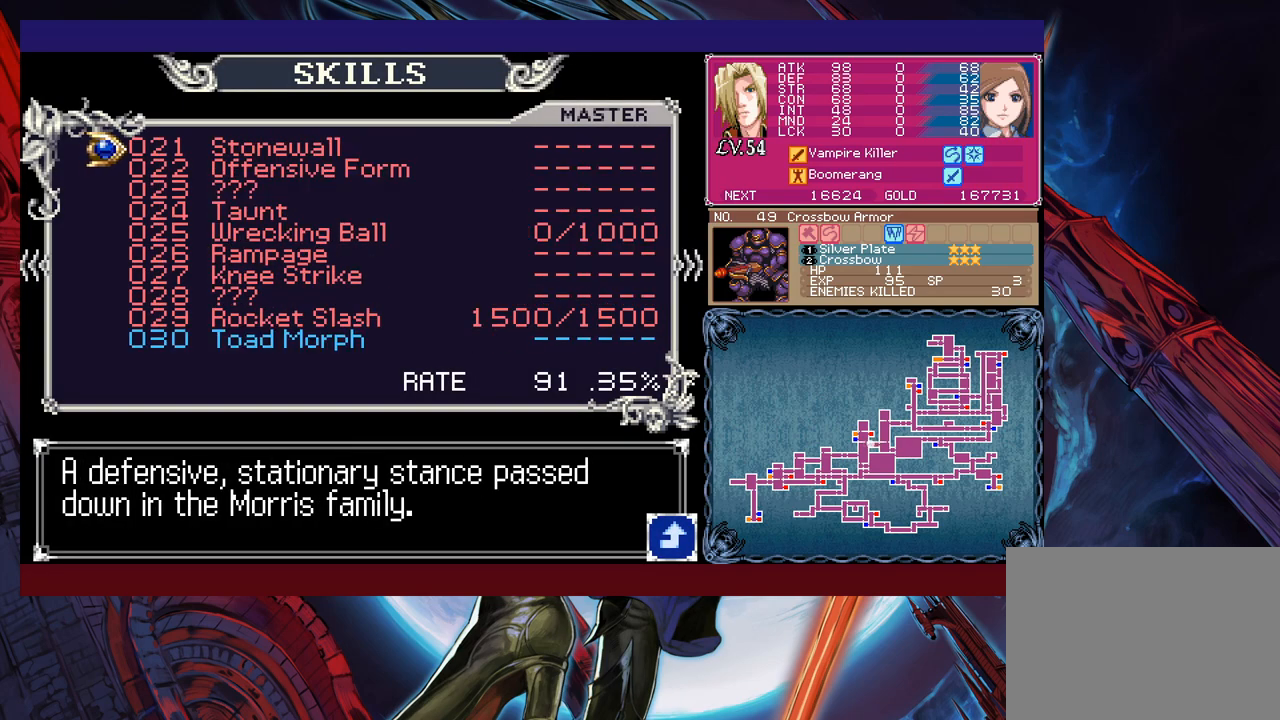
{"buttons": [], "left_stick": "center", "events": [[100, "left_stick", "down"], [200, "left_stick", "center"]]}
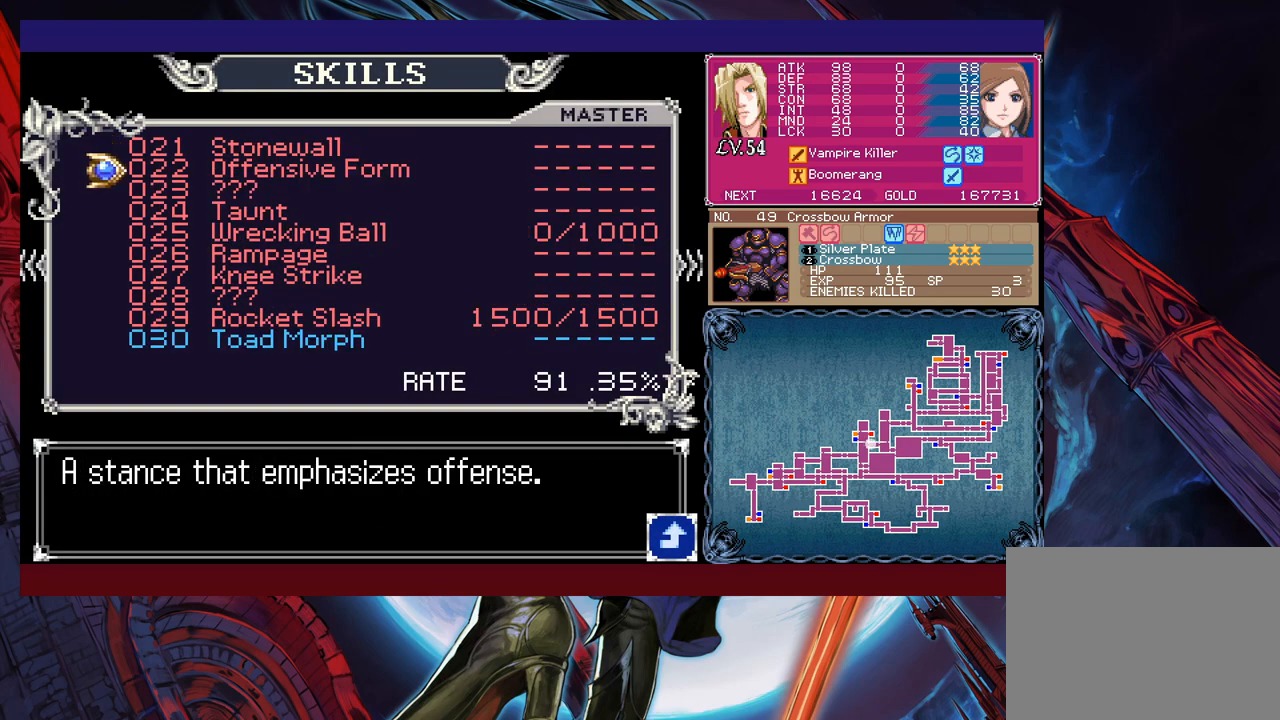
{"buttons": [], "left_stick": "center", "events": [[50, "left_stick", "down"], [183, "left_stick", "center"]]}
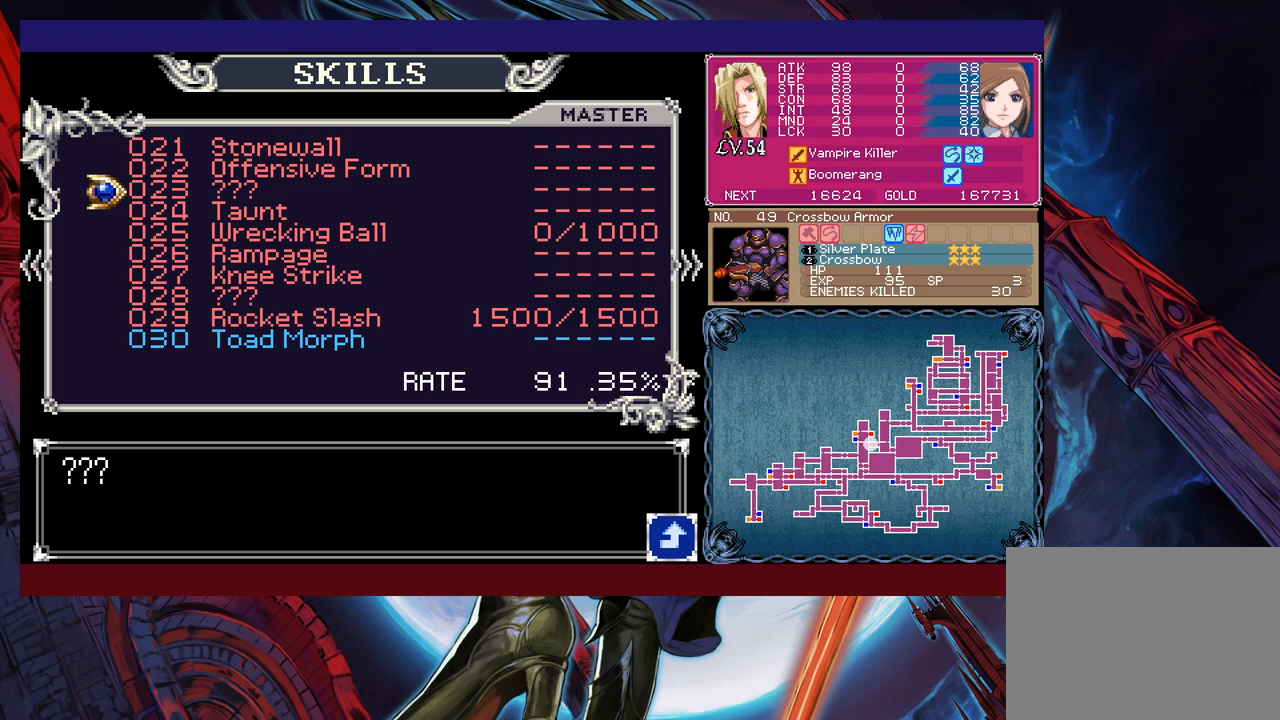
{"buttons": [], "left_stick": "center", "events": []}
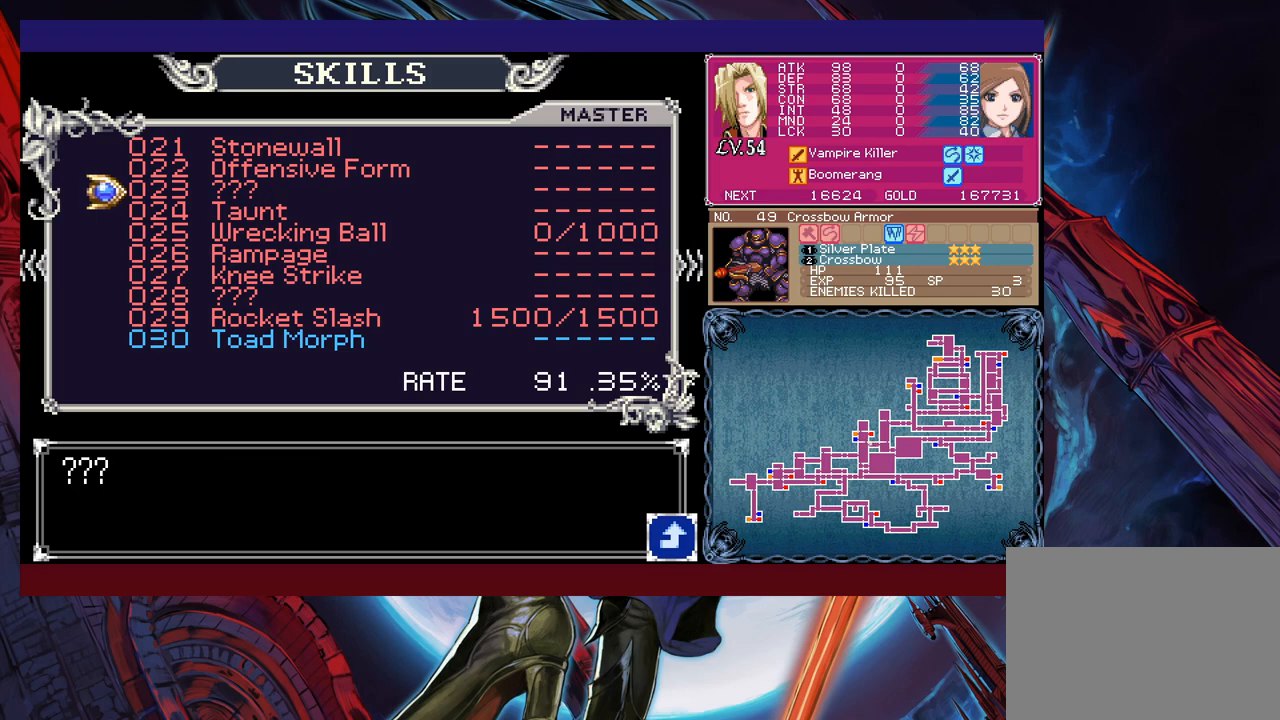
{"buttons": [], "left_stick": "center", "events": []}
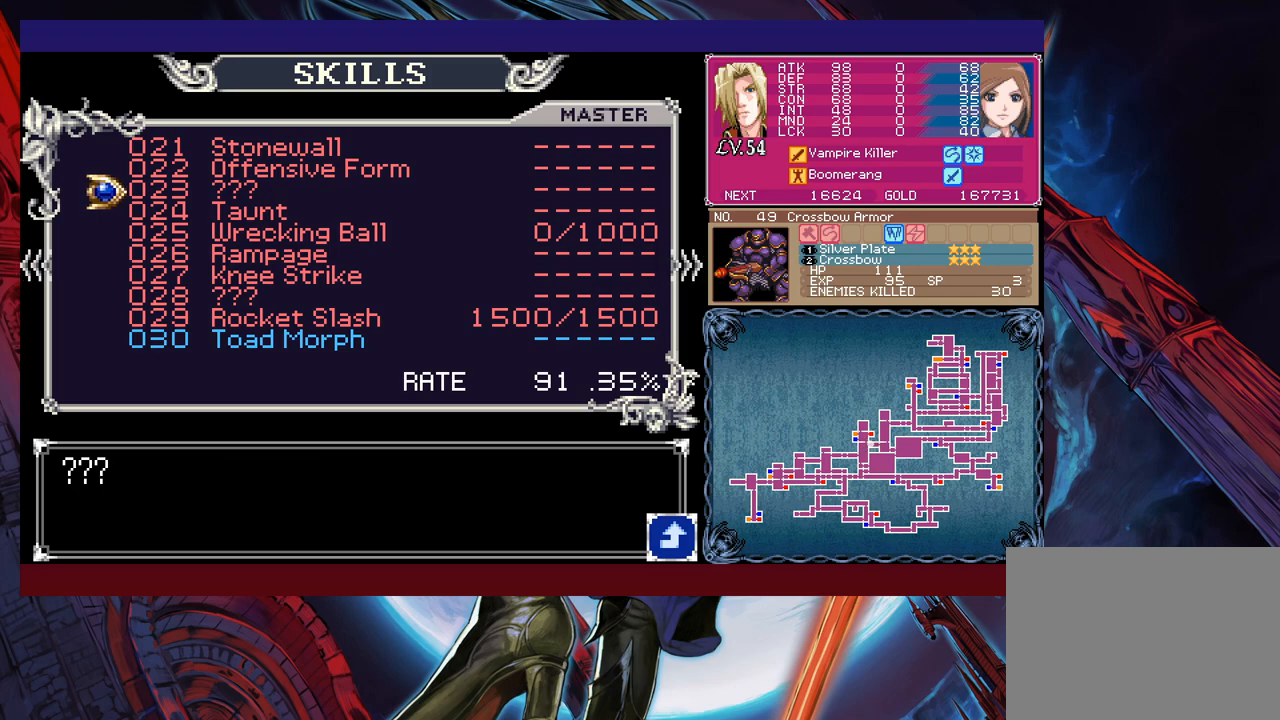
{"buttons": [], "left_stick": "center", "events": []}
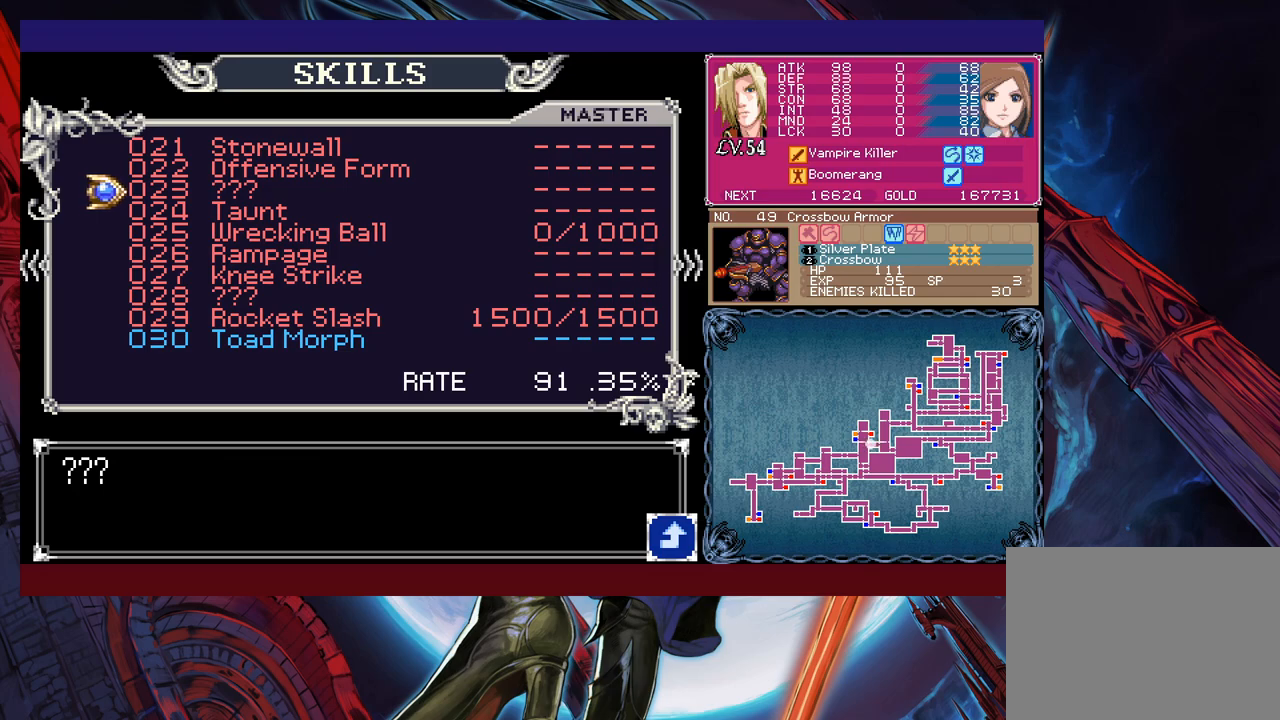
{"buttons": [], "left_stick": "center", "events": []}
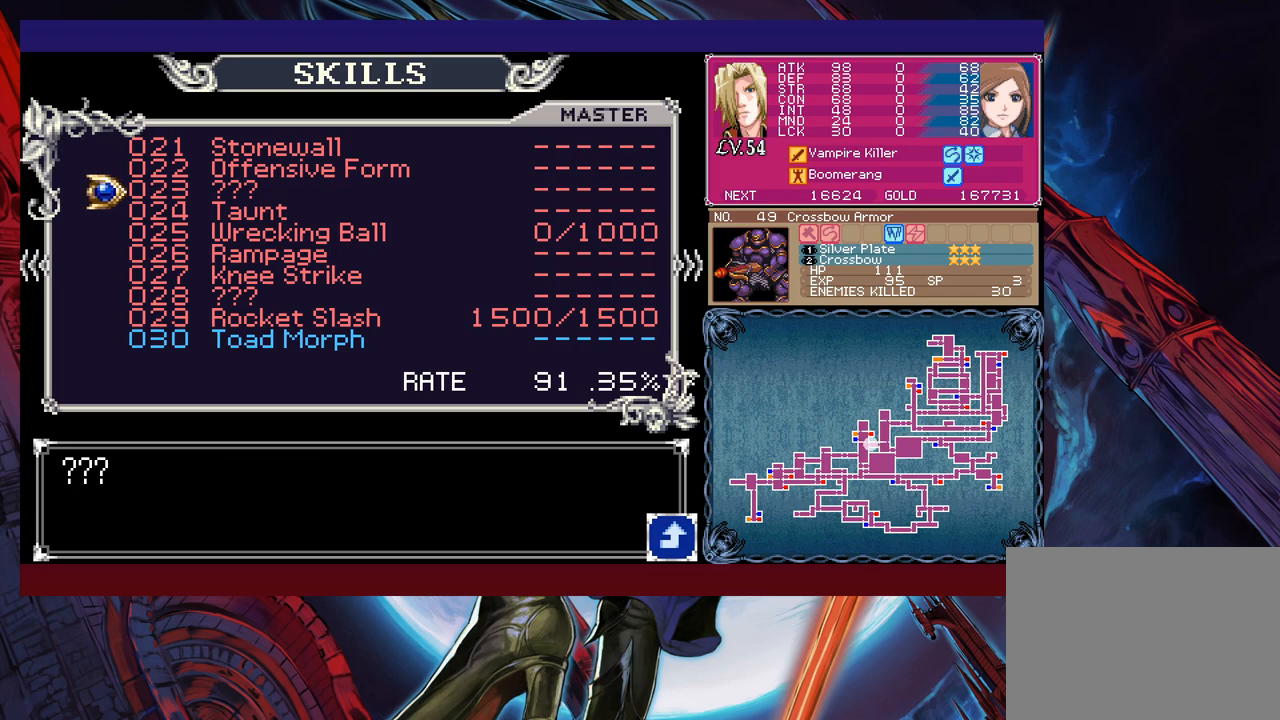
{"buttons": [], "left_stick": "center", "events": []}
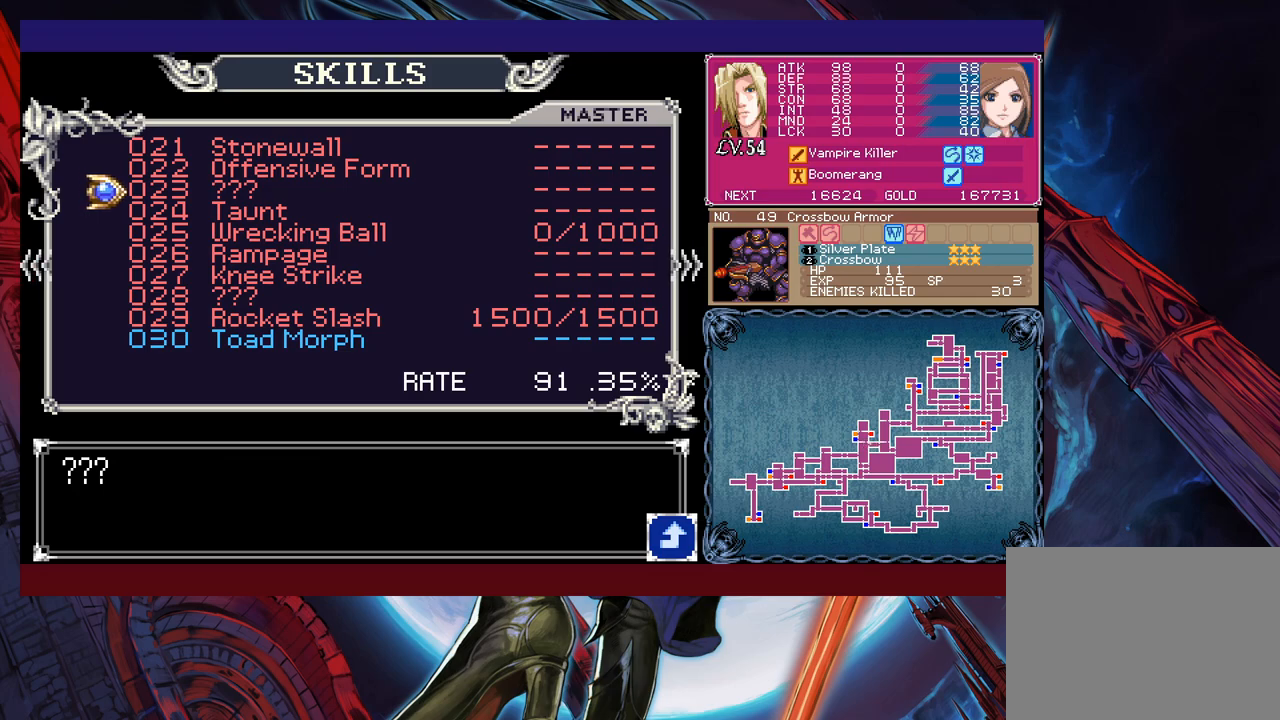
{"buttons": [], "left_stick": "center", "events": []}
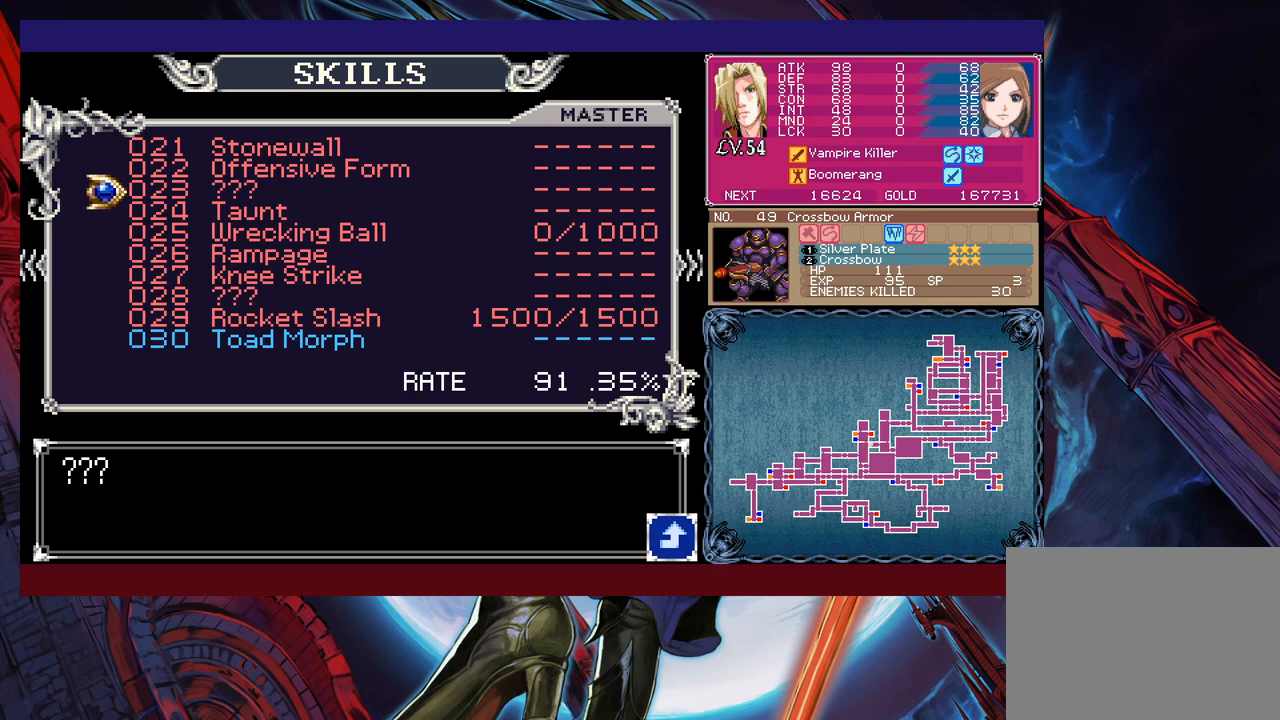
{"buttons": [], "left_stick": "center", "events": []}
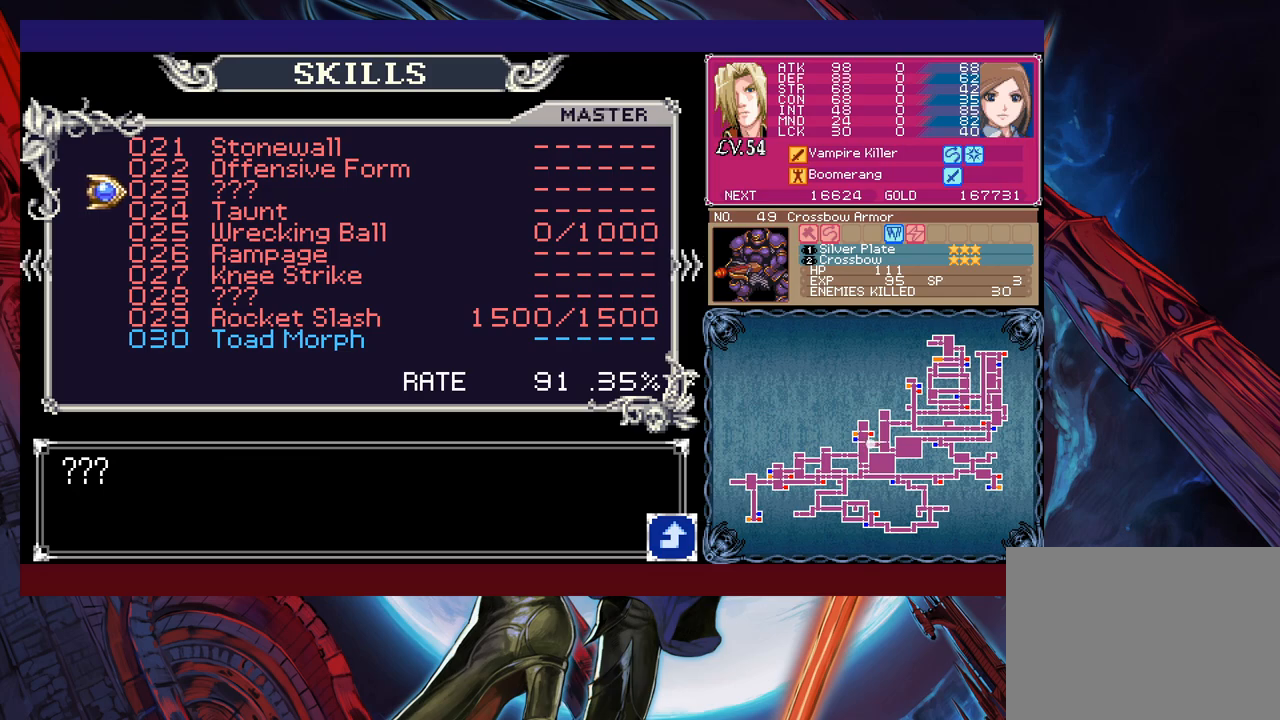
{"buttons": [], "left_stick": "left", "events": [[500, "left_stick", "left"]]}
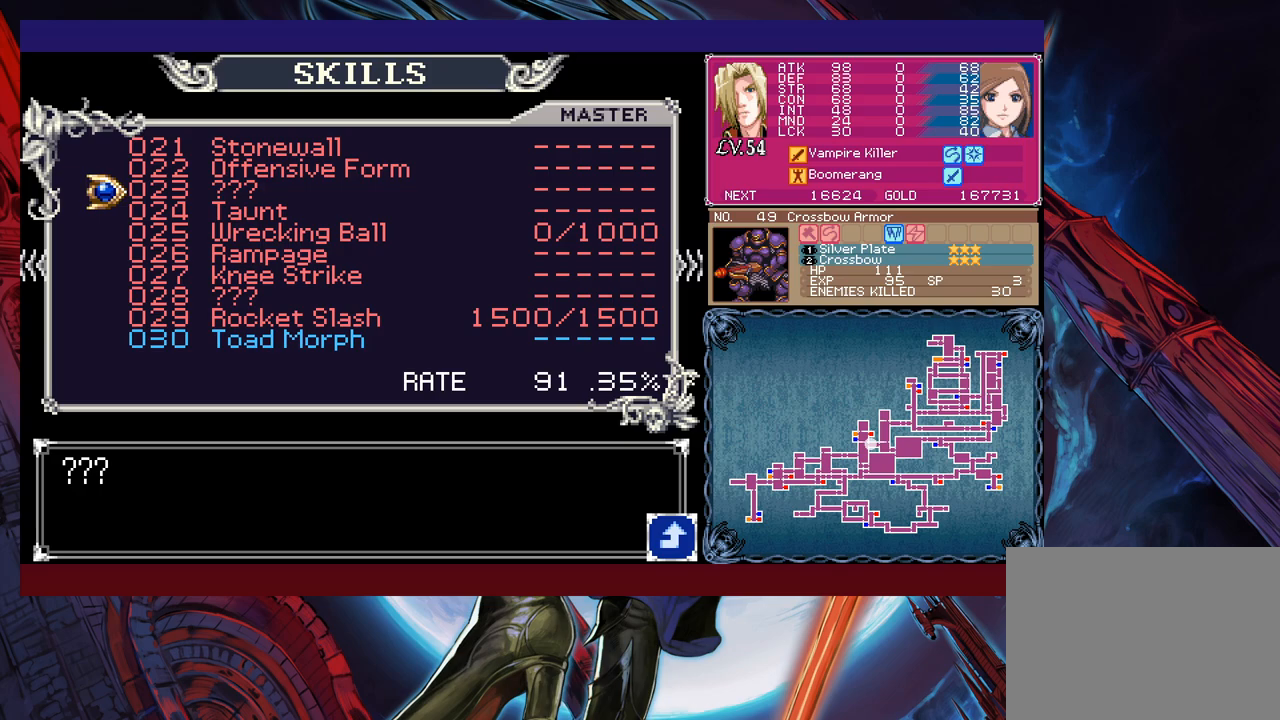
{"buttons": [], "left_stick": "center", "events": [[150, "left_stick", "center"]]}
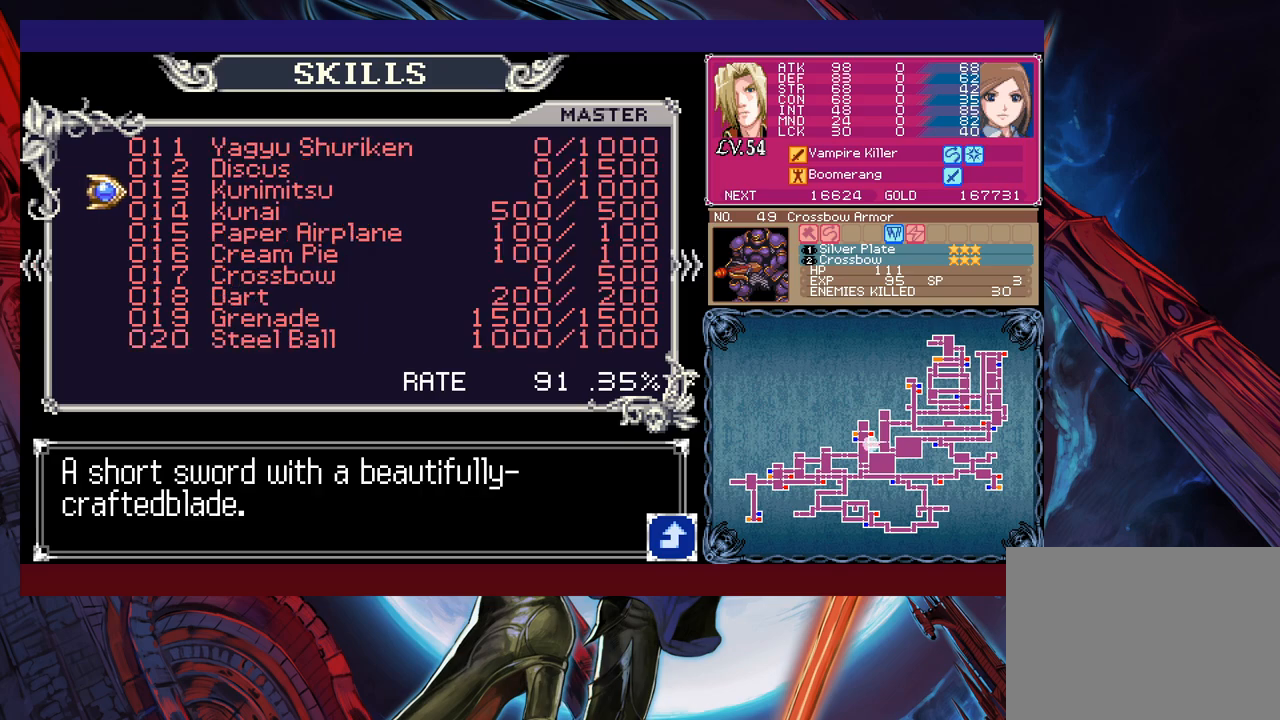
{"buttons": [], "left_stick": "center", "events": [[83, "left_stick", "right"], [233, "left_stick", "center"], [333, "left_stick", "left"], [450, "left_stick", "center"]]}
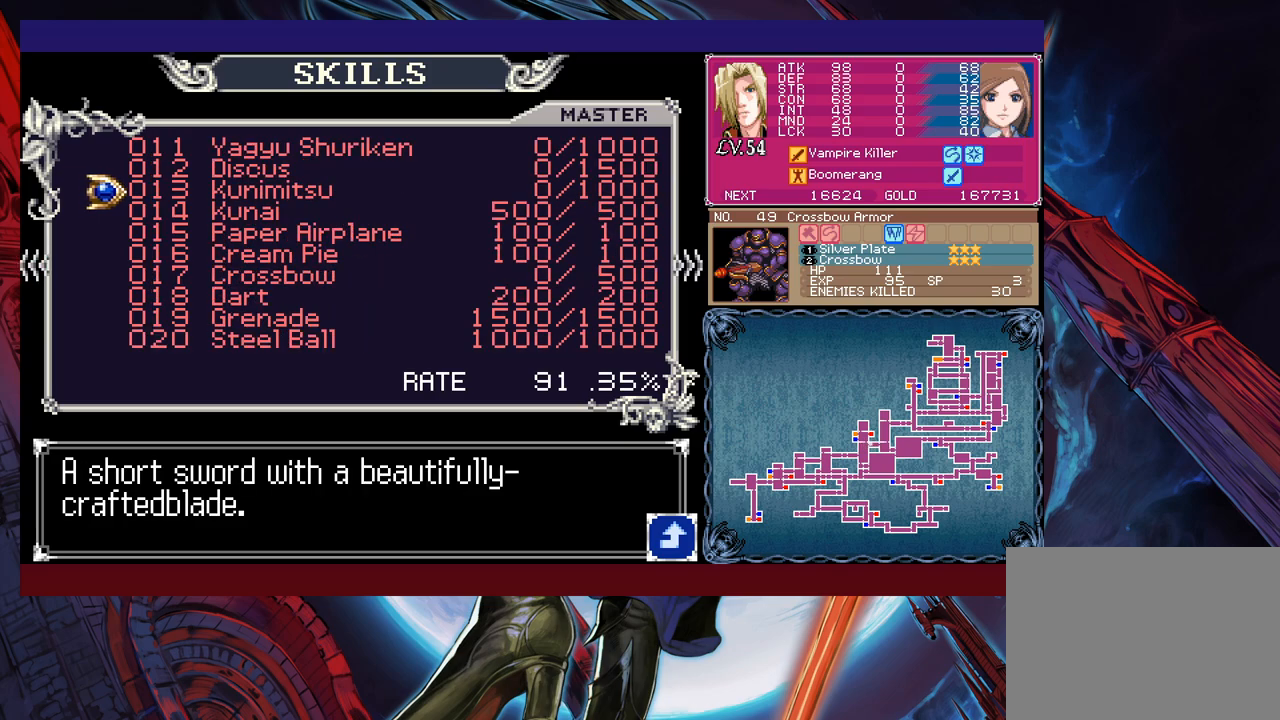
{"buttons": [], "left_stick": "center", "events": []}
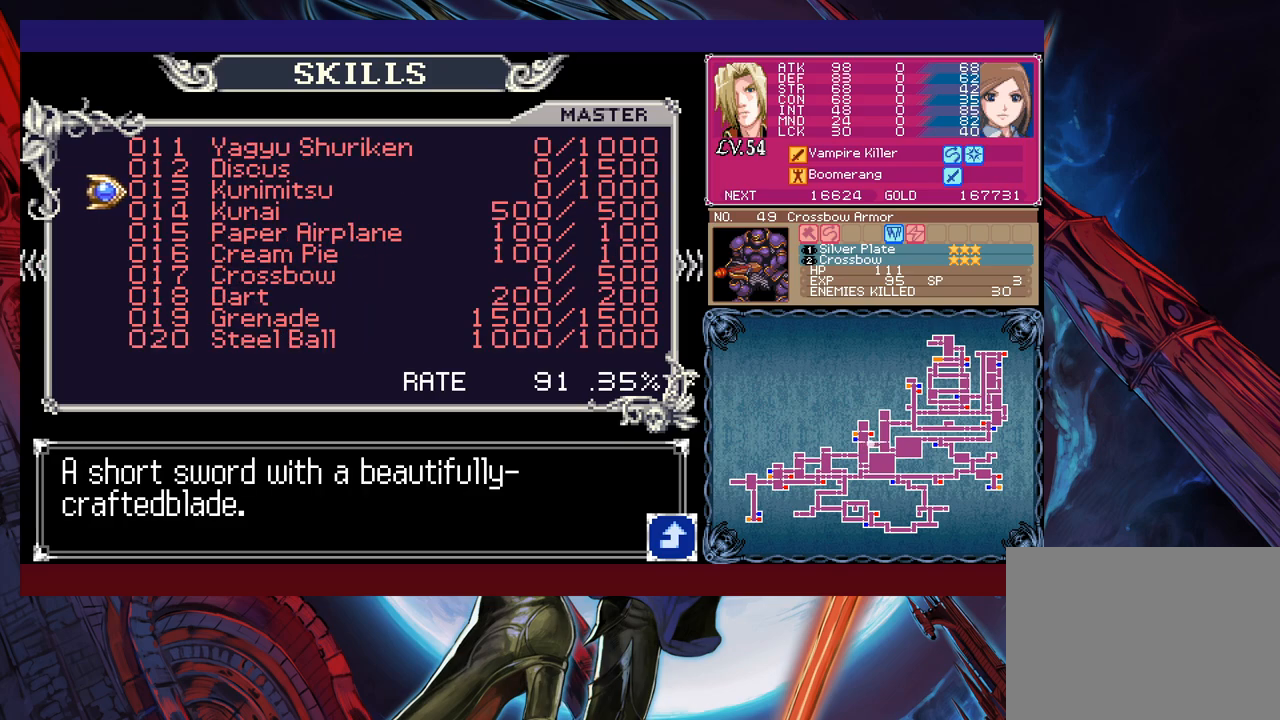
{"buttons": [], "left_stick": "center", "events": []}
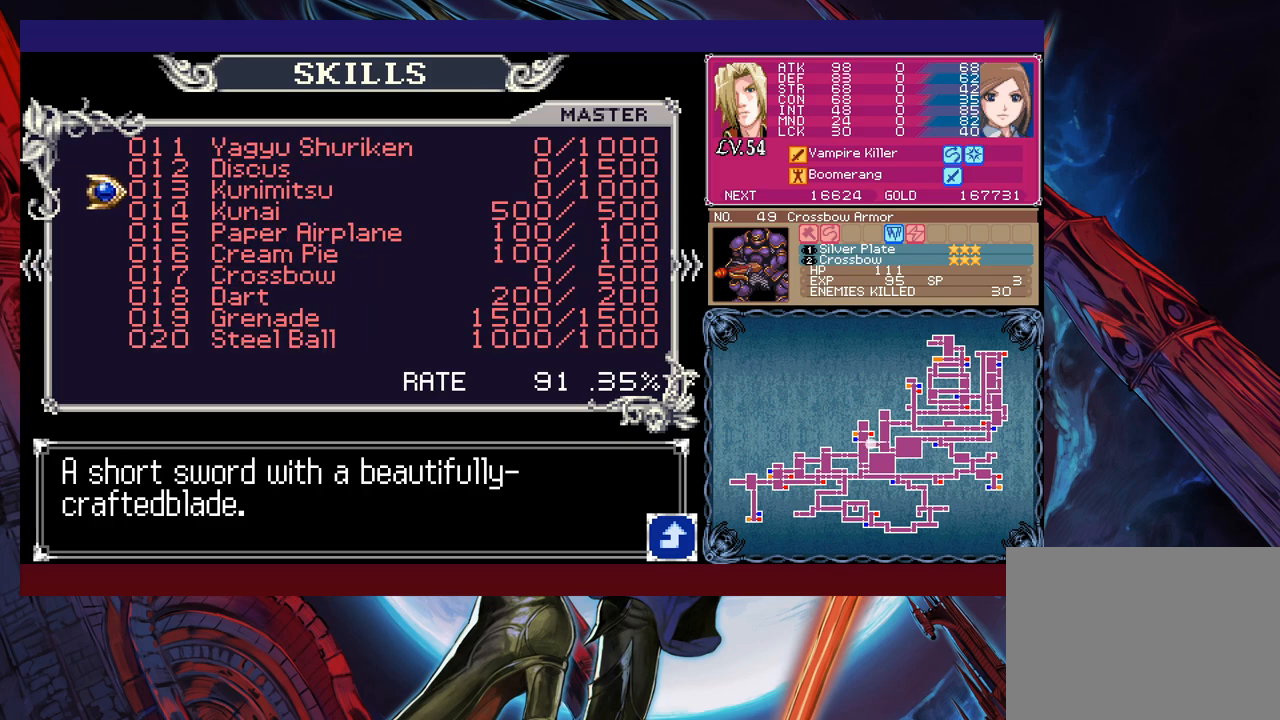
{"buttons": [], "left_stick": "center", "events": []}
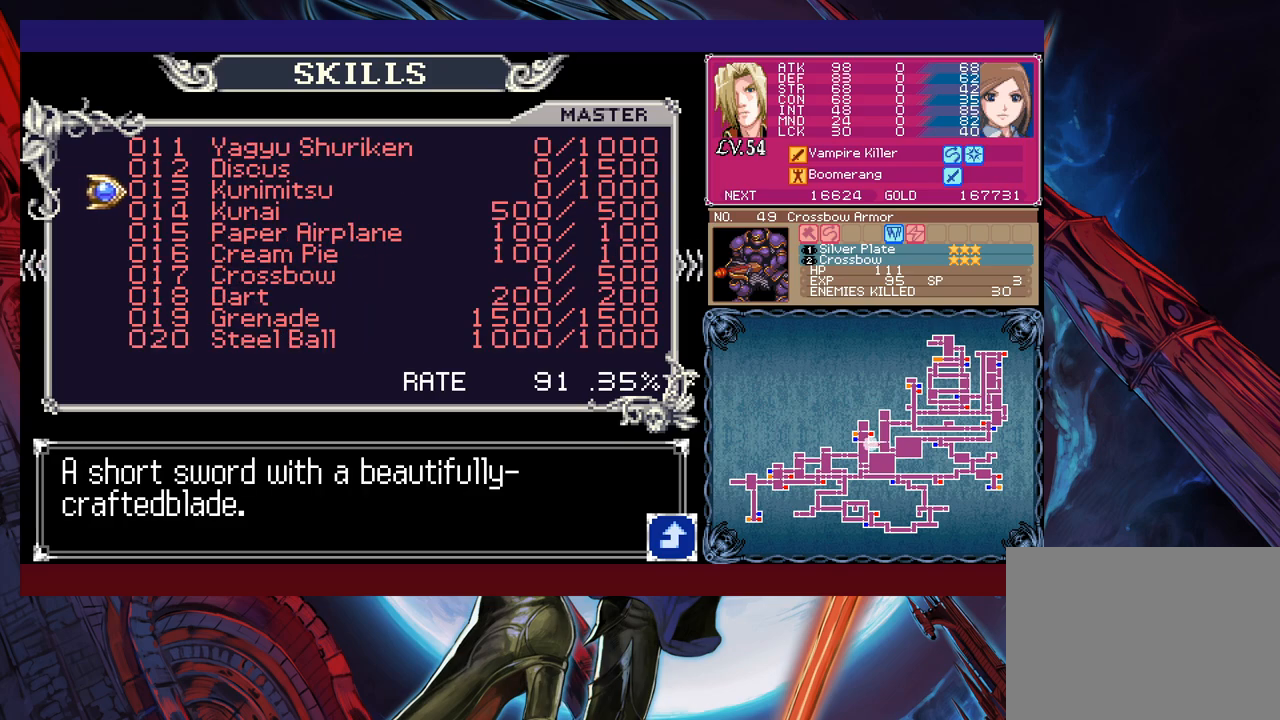
{"buttons": [], "left_stick": "center", "events": [[233, "left_stick", "right"], [383, "left_stick", "center"]]}